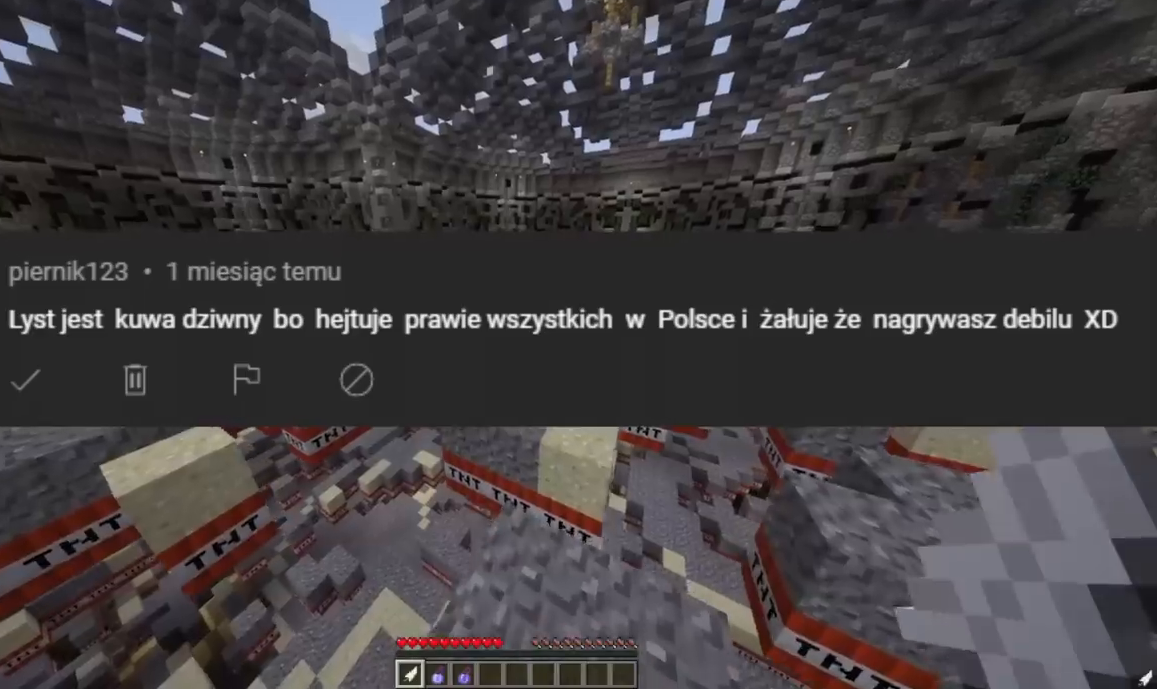
Gameplay with keyboard and mouse; each line is a JSON object with the keys and mouse buttons held at the frame after it. "events" lists presses ("down") and releases ("up") of "a", "d", "s", "w", "mouse_left" and "mouse_right" between this image and that frame as [ms after this image, input, new state], when the widget could be followed in between. "mouse_left", "mouse_right" = the "left", "right" buttons of the "mouse" list. No other keys are recorded. Fast repeated clicks can show as one long hold. Mouse movement is not recorded.
{"keys": ["w"], "mouse": [], "events": []}
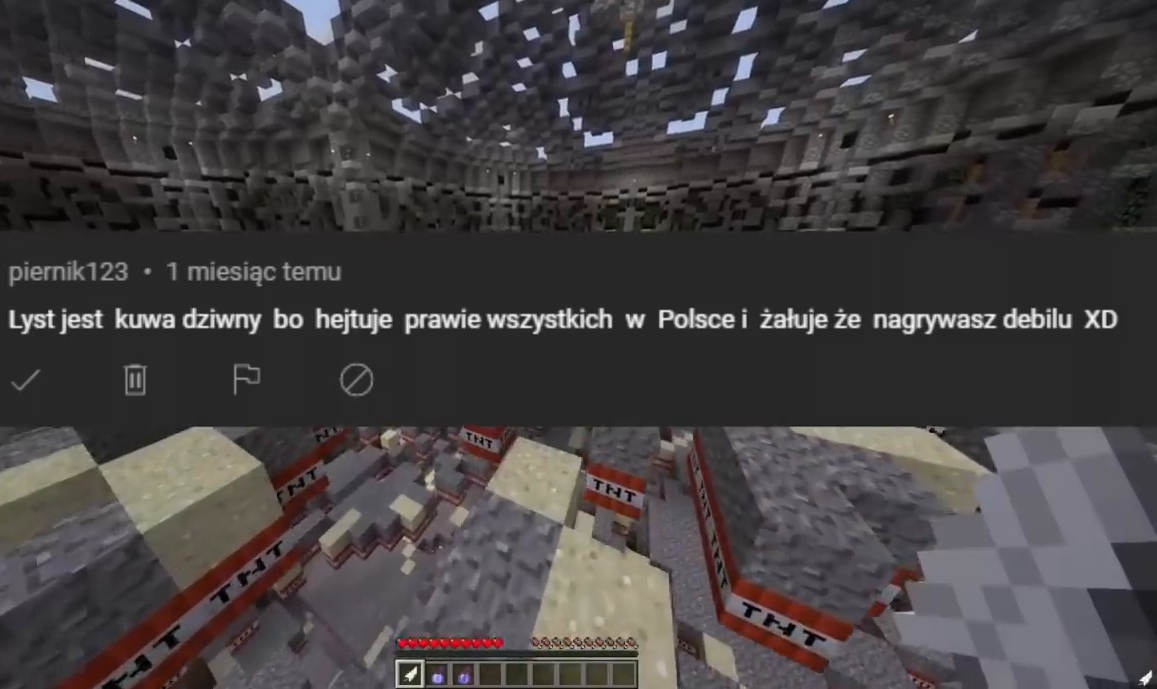
{"keys": ["a", "w"], "mouse": [], "events": [[267, "d", "down"], [417, "a", "down"], [450, "d", "up"]]}
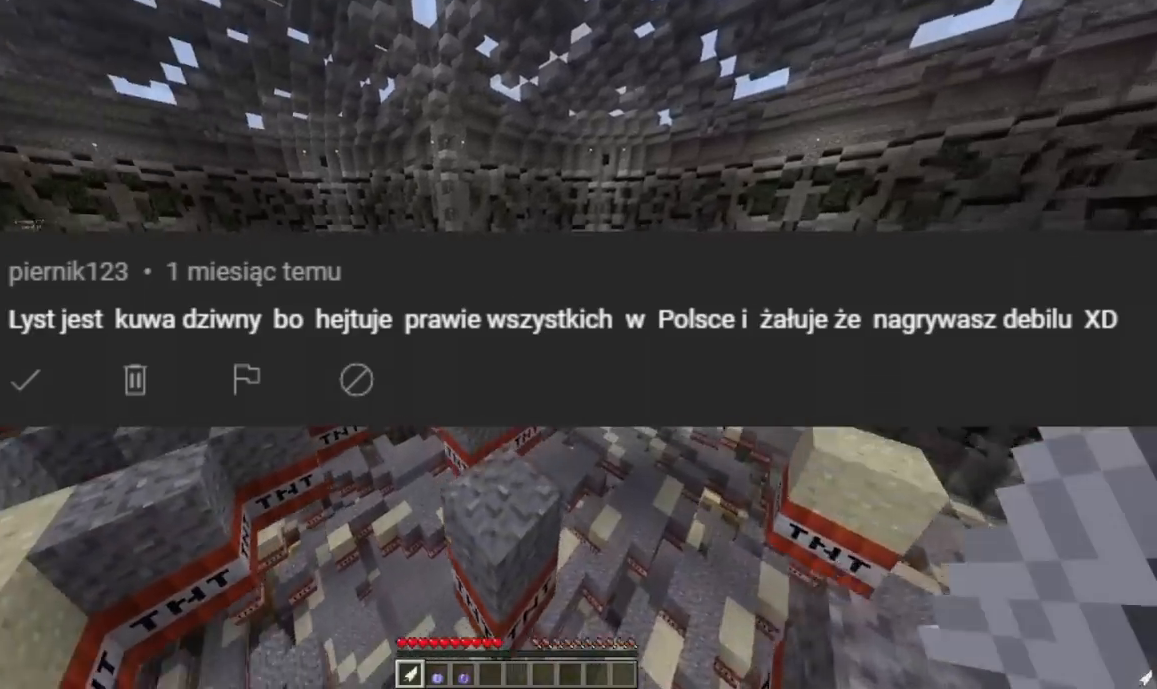
{"keys": ["w"], "mouse": [], "events": [[284, "a", "up"]]}
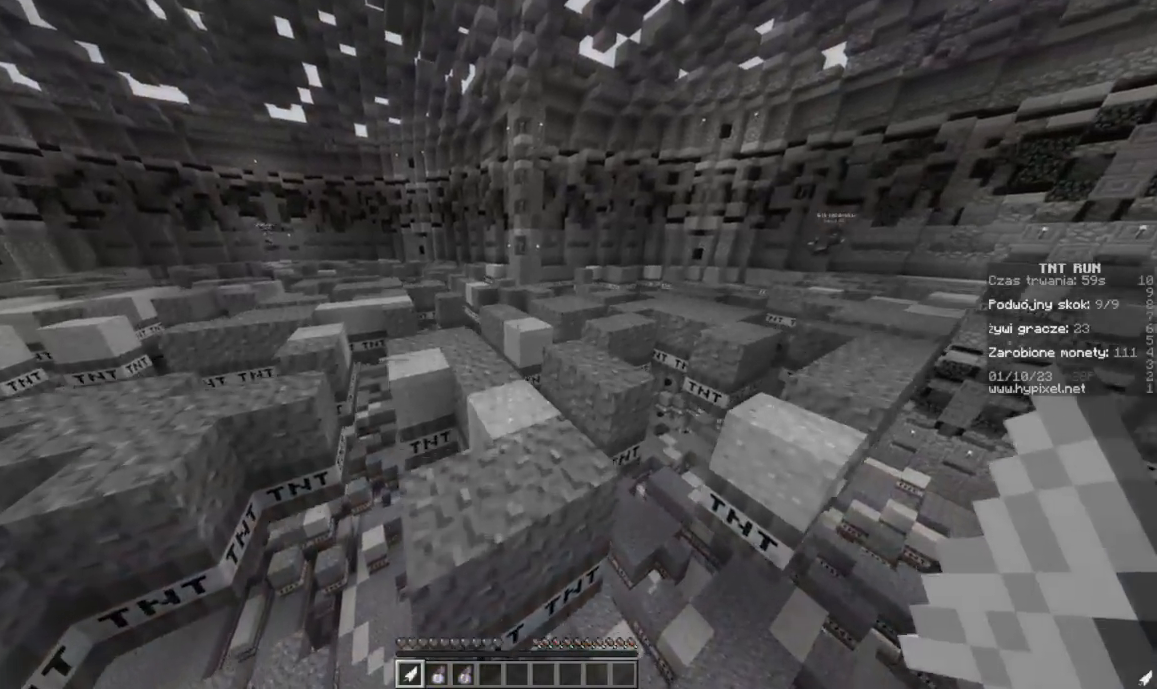
{"keys": ["w"], "mouse": [], "events": [[166, "a", "down"], [283, "a", "up"]]}
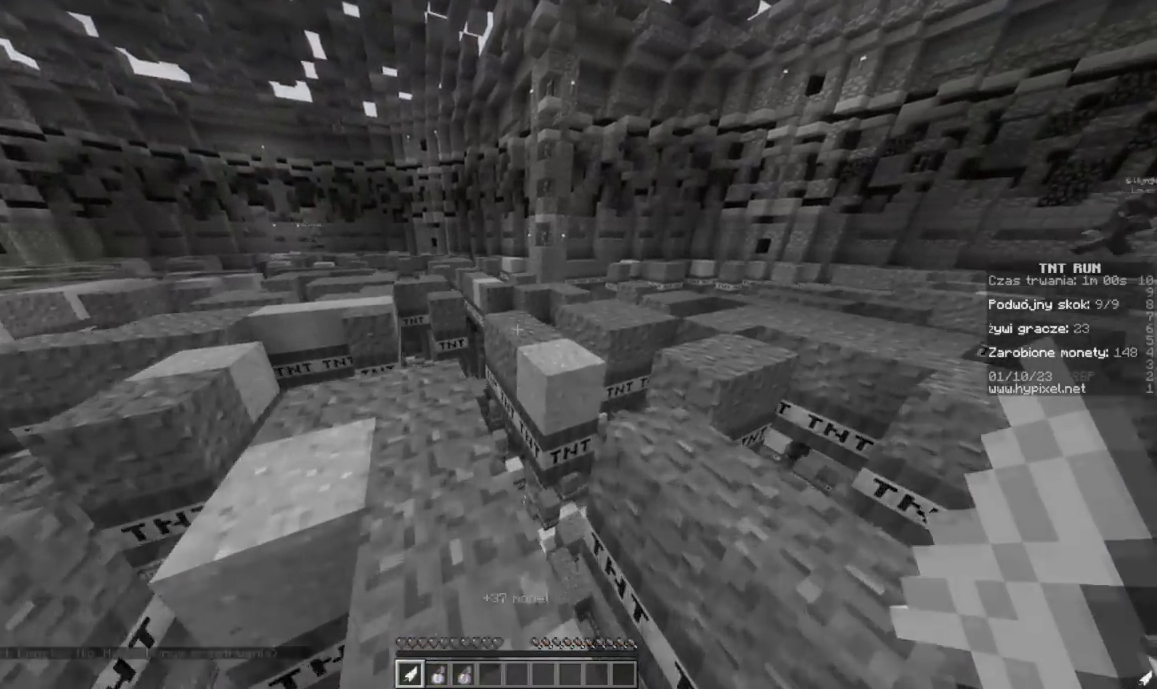
{"keys": ["w"], "mouse": [], "events": []}
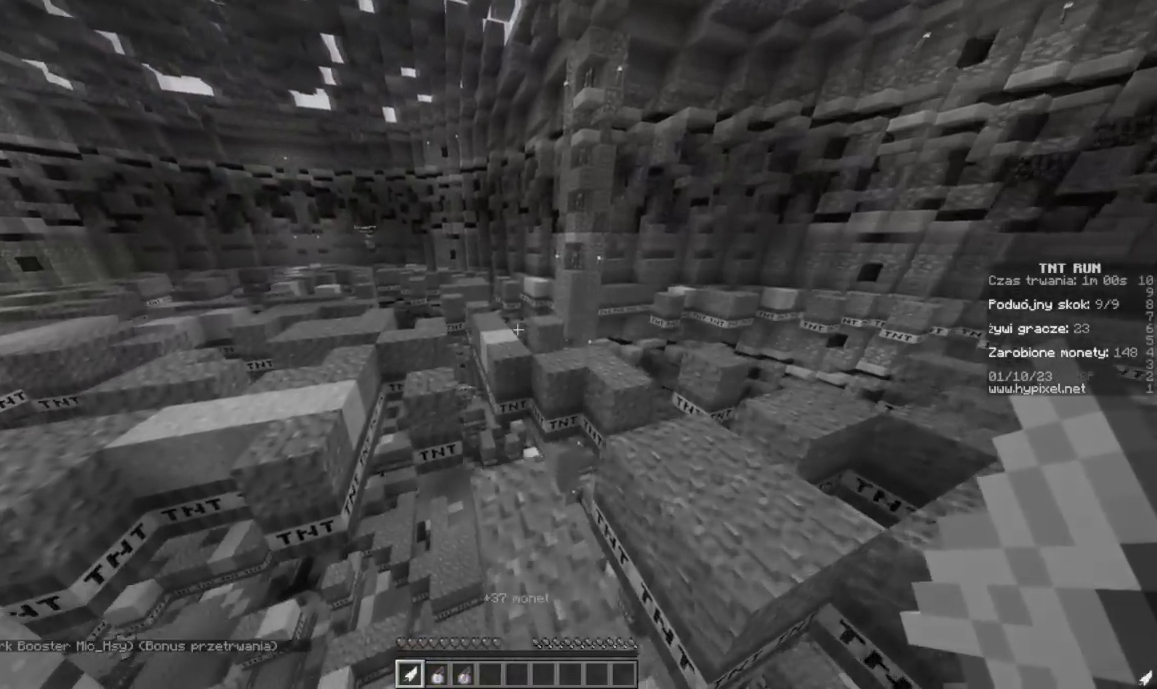
{"keys": ["w"], "mouse": [], "events": []}
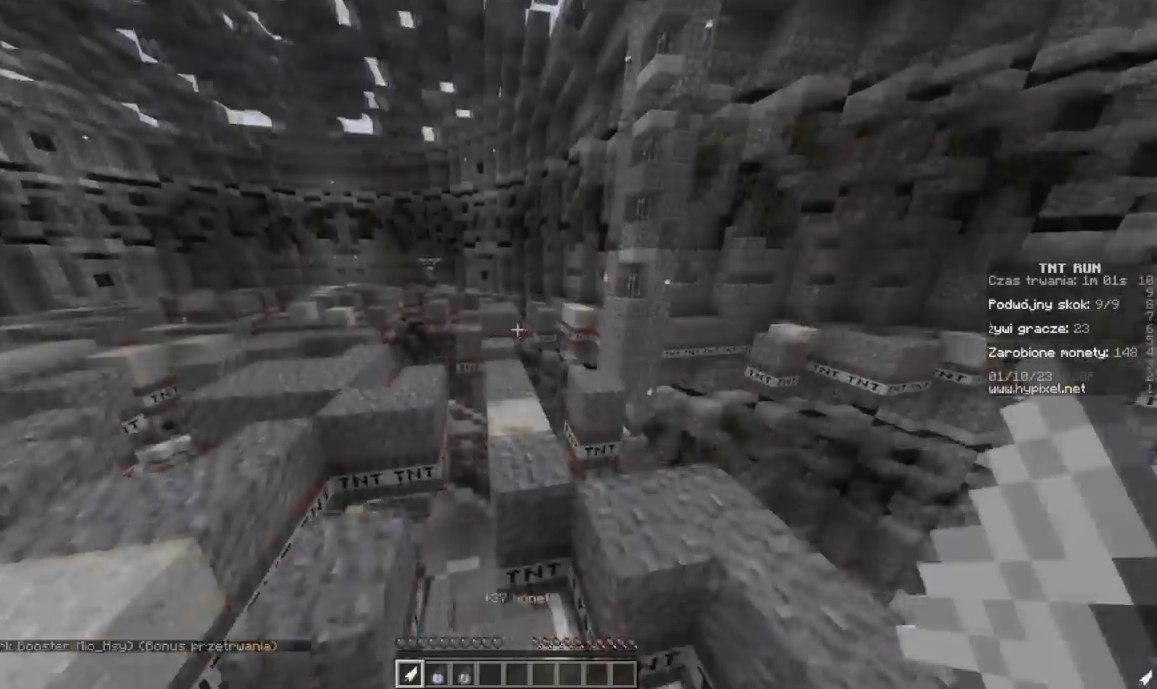
{"keys": ["w"], "mouse": [], "events": []}
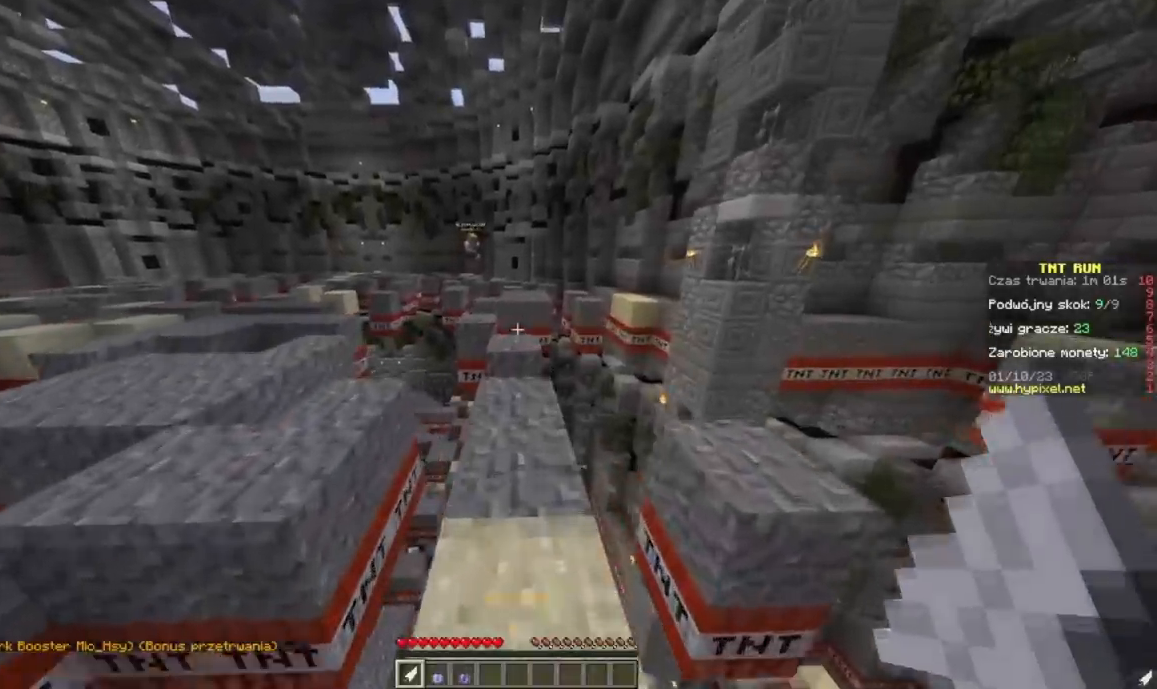
{"keys": ["d", "w"], "mouse": [], "events": [[433, "d", "down"]]}
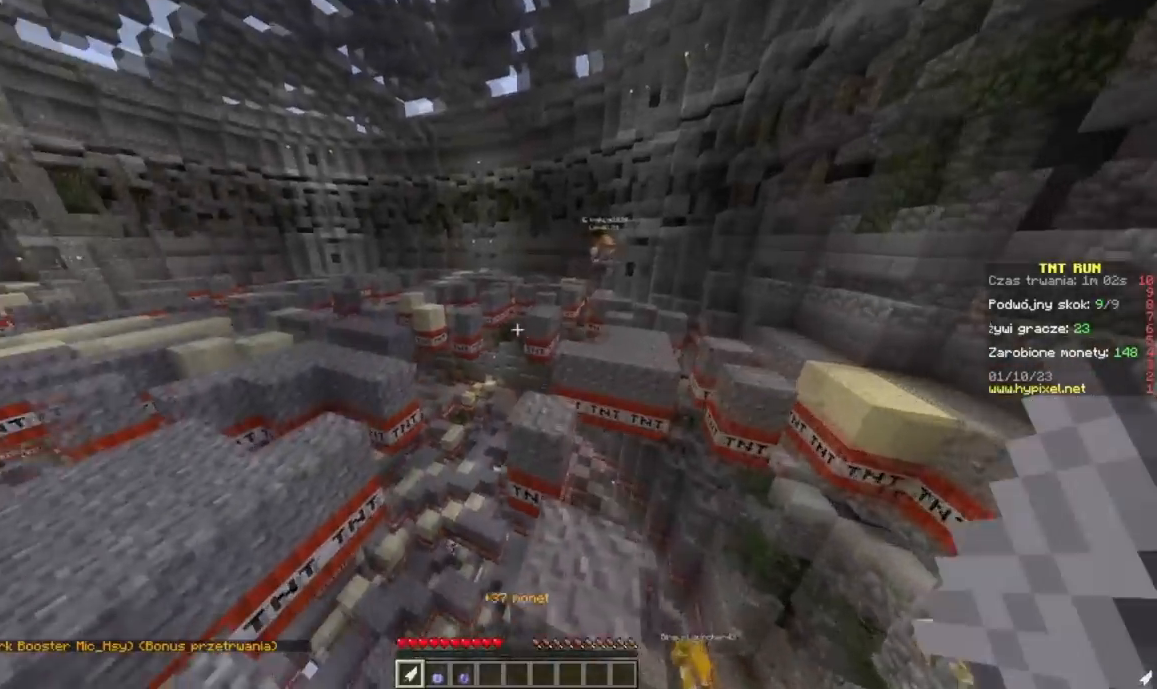
{"keys": [], "mouse": [], "events": [[150, "a", "down"], [150, "d", "up"], [250, "a", "up"], [484, "w", "up"]]}
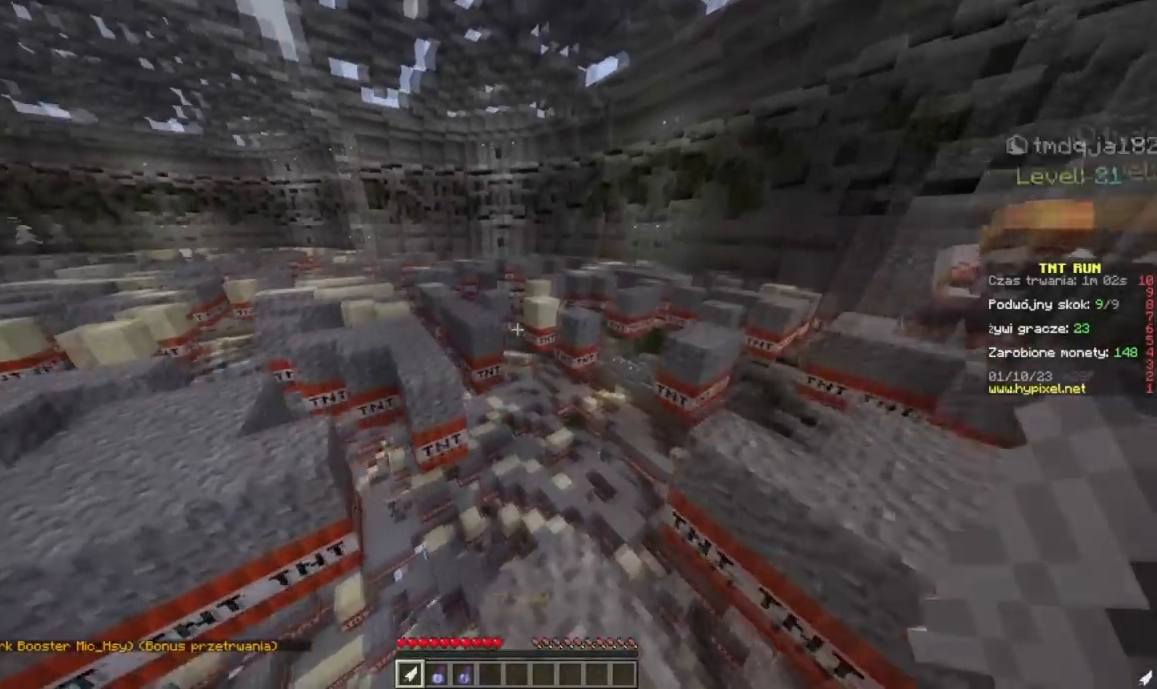
{"keys": ["w"], "mouse": [], "events": [[50, "a", "down"], [216, "w", "down"], [417, "a", "up"]]}
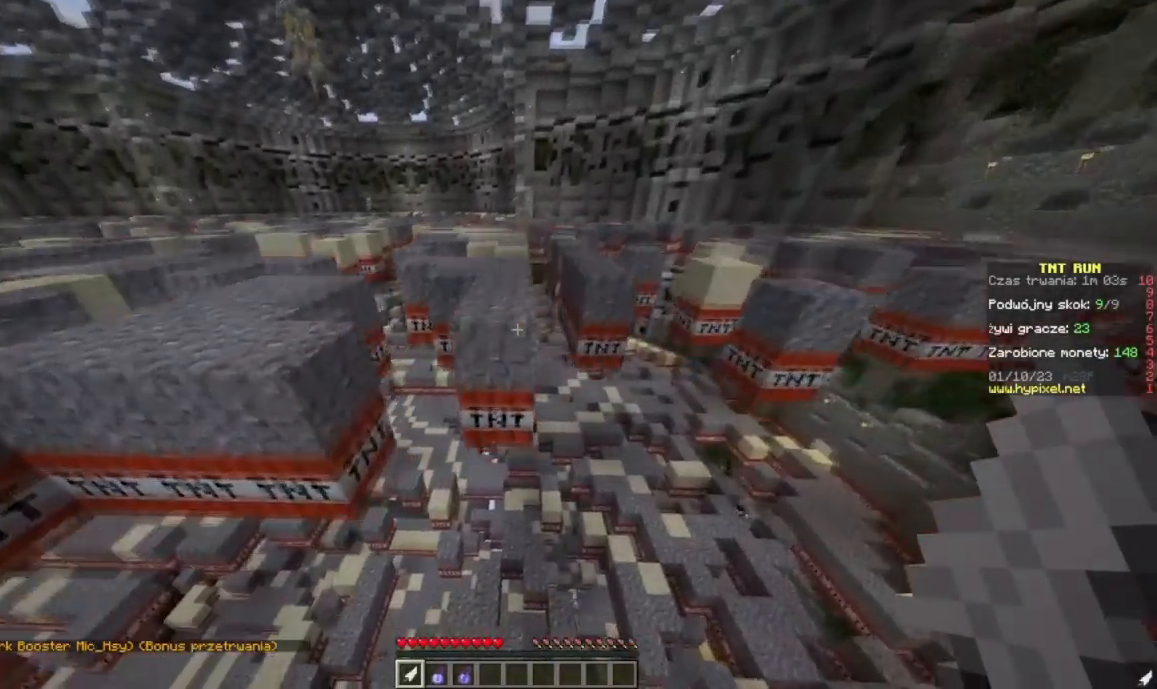
{"keys": ["a", "w"], "mouse": [], "events": [[267, "a", "down"]]}
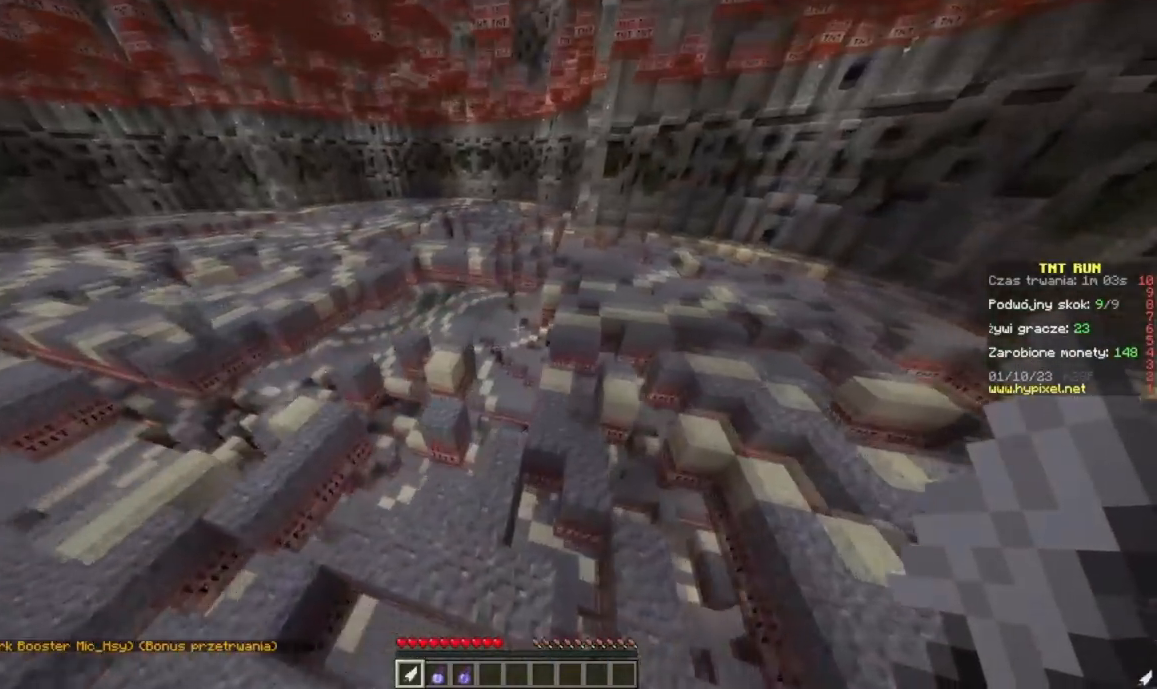
{"keys": ["w"], "mouse": [], "events": [[83, "a", "up"]]}
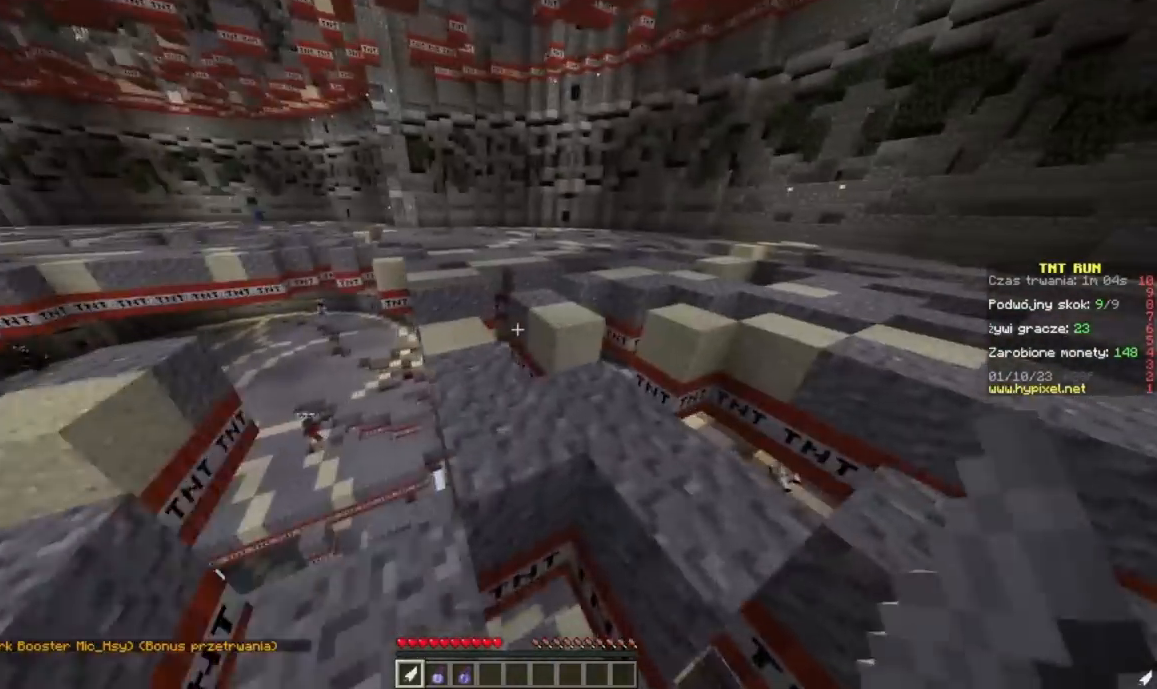
{"keys": ["w"], "mouse": [], "events": []}
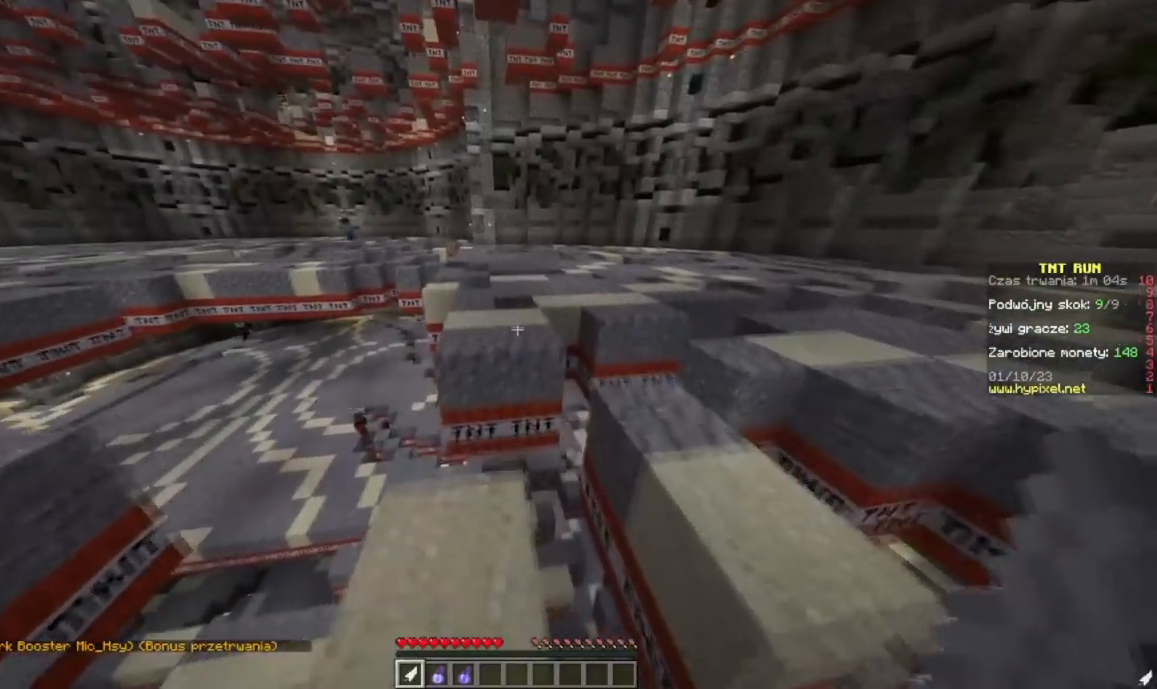
{"keys": ["w"], "mouse": [], "events": []}
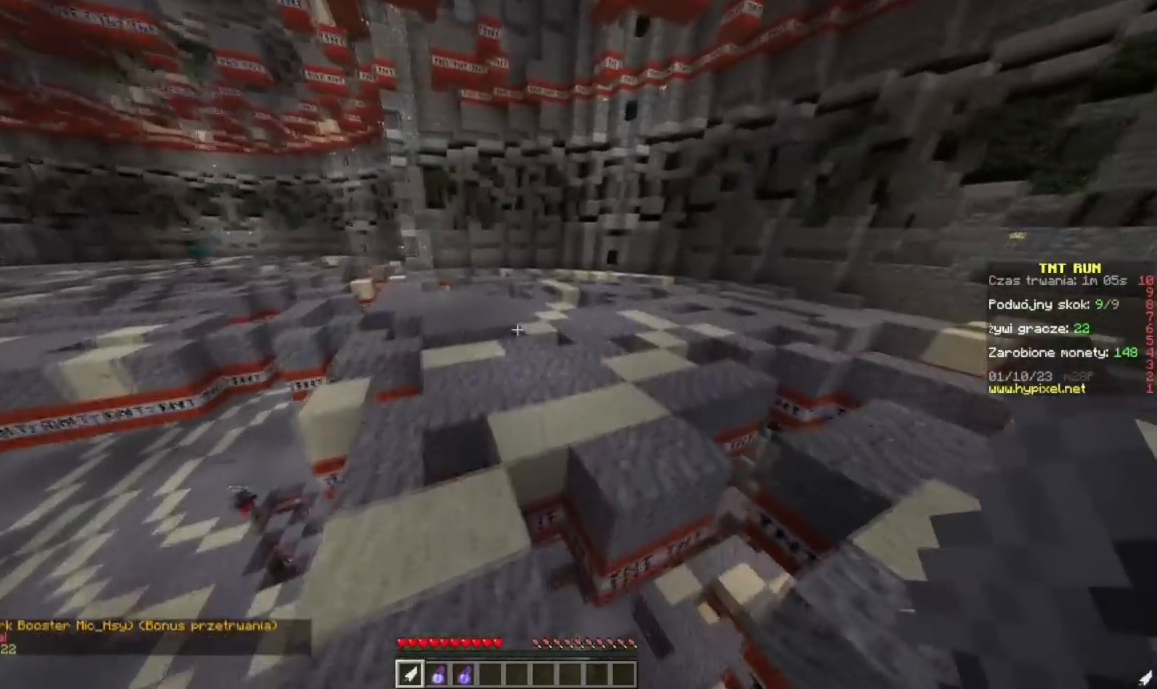
{"keys": ["w"], "mouse": [], "events": []}
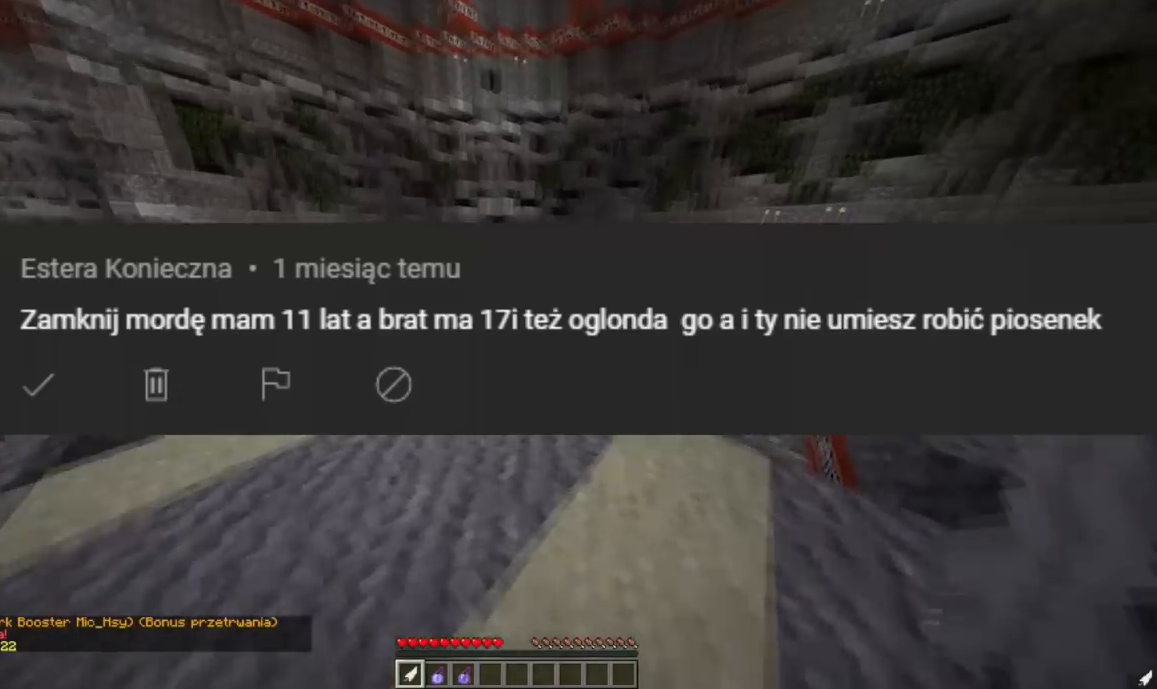
{"keys": ["w"], "mouse": [], "events": []}
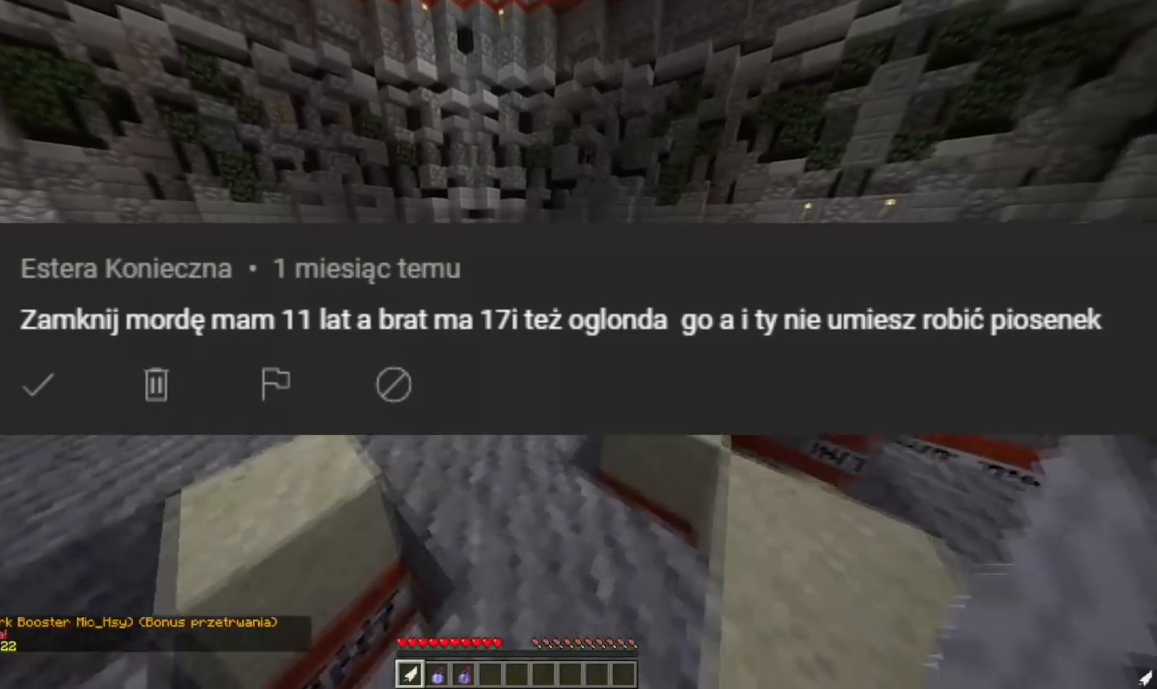
{"keys": ["w"], "mouse": [], "events": []}
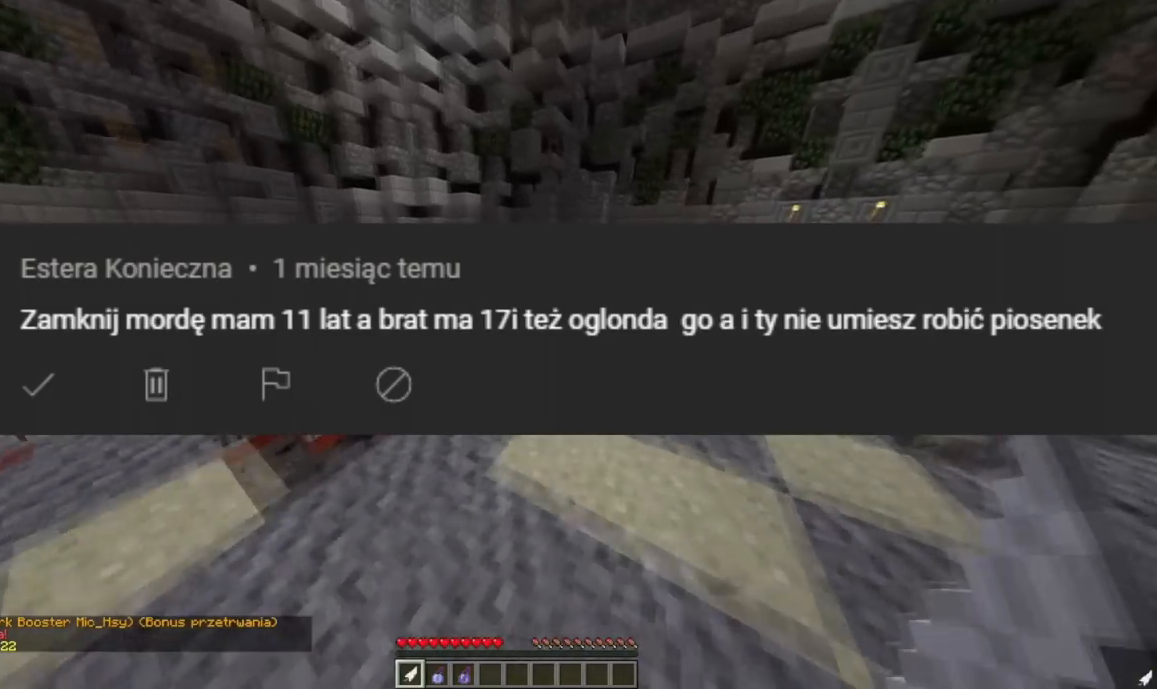
{"keys": ["w"], "mouse": [], "events": []}
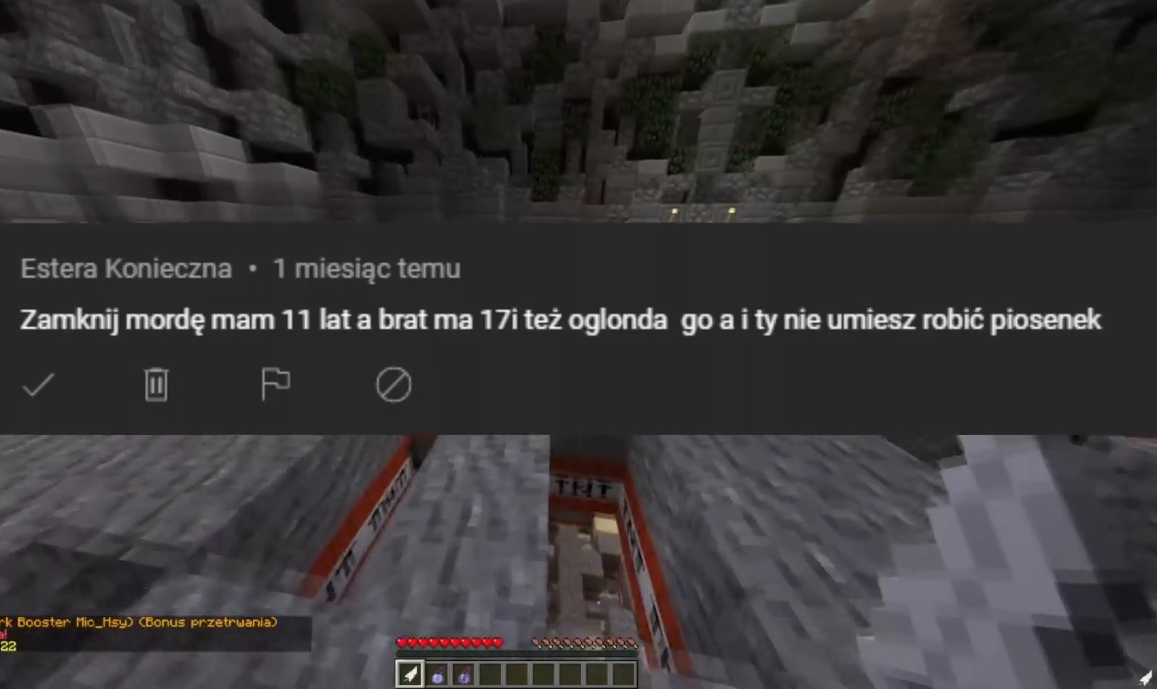
{"keys": ["w"], "mouse": [], "events": []}
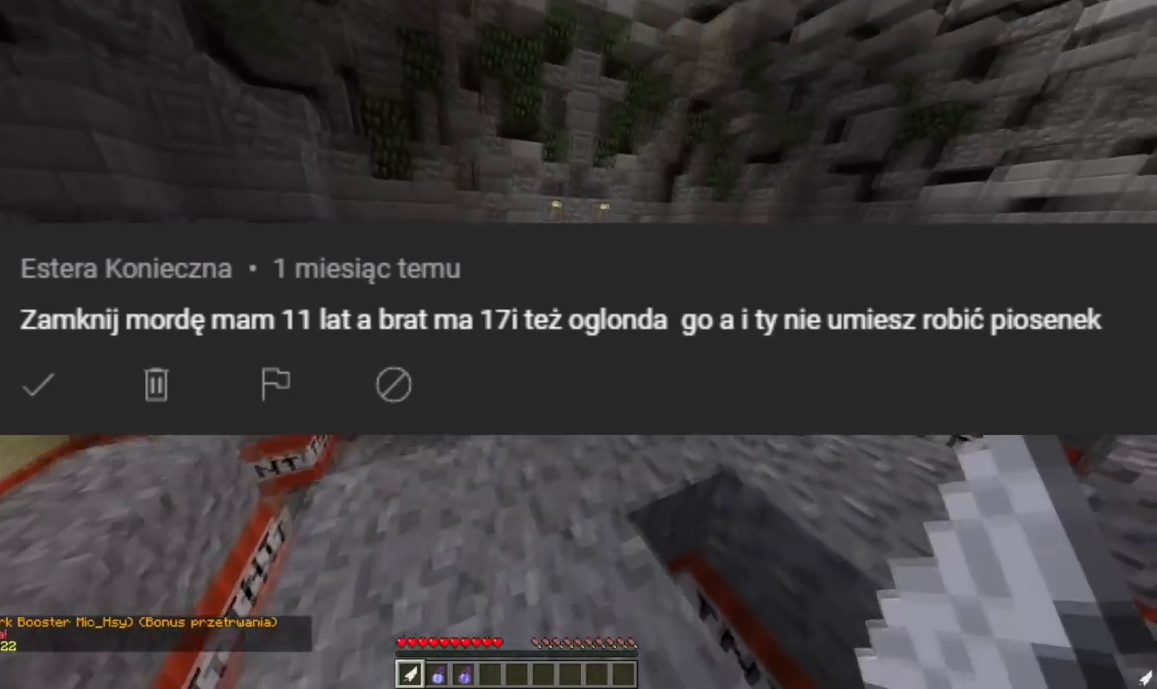
{"keys": ["w"], "mouse": [], "events": []}
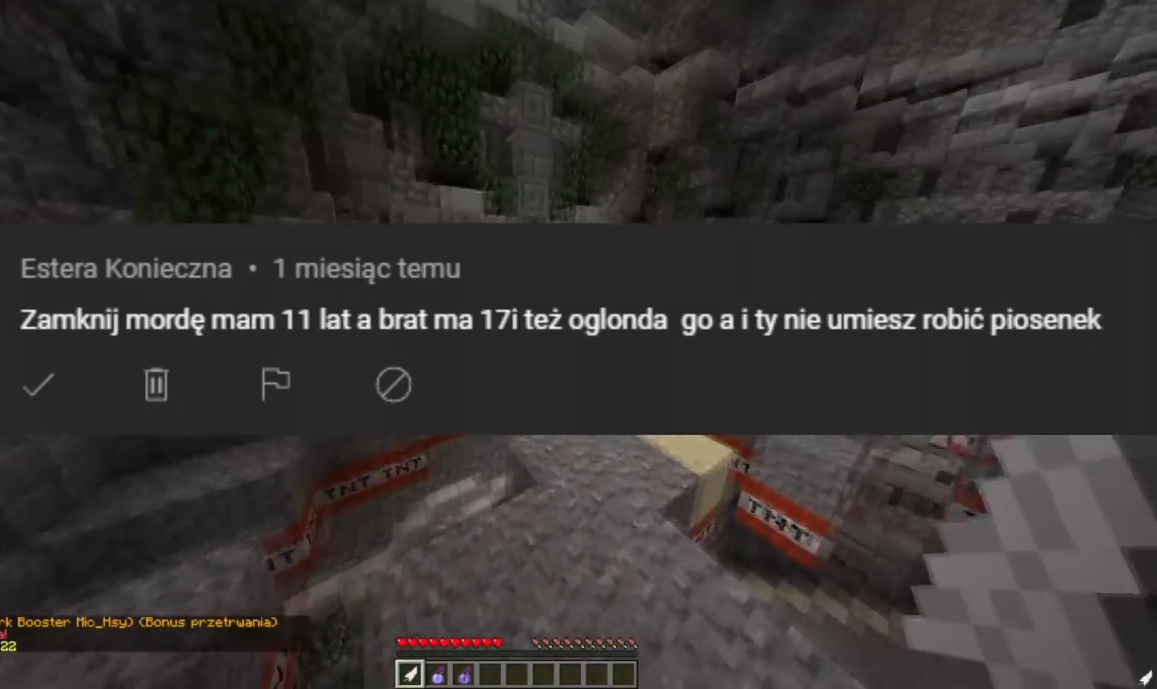
{"keys": ["w"], "mouse": [], "events": []}
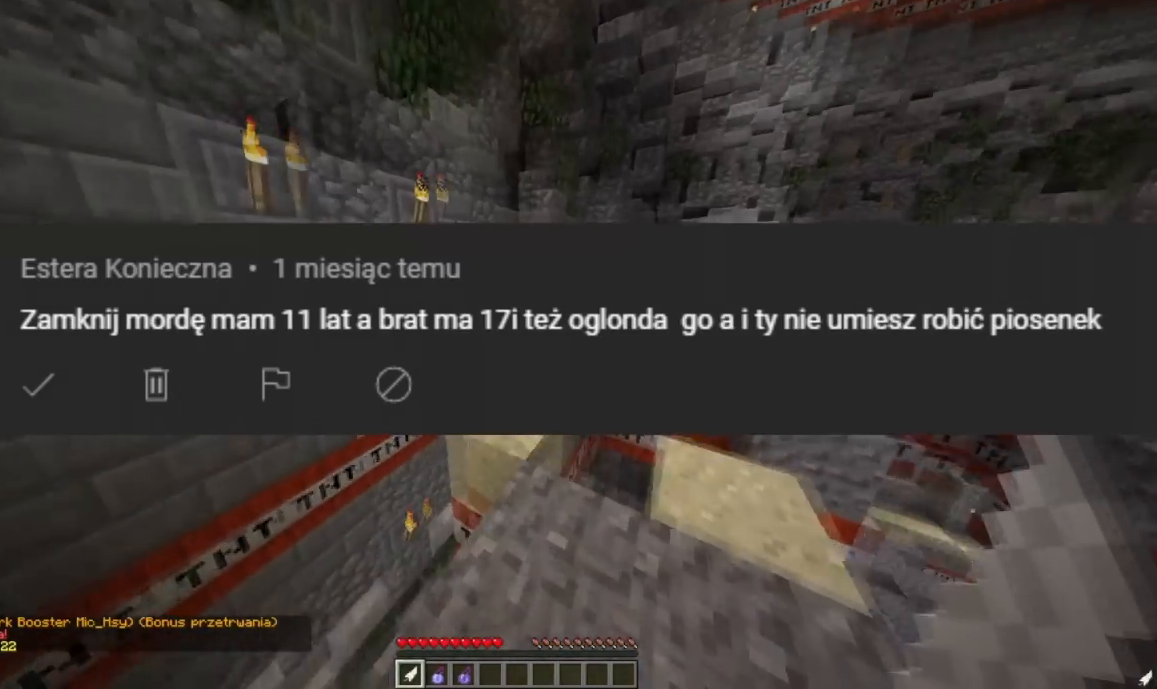
{"keys": ["a", "w"], "mouse": [], "events": [[383, "a", "down"]]}
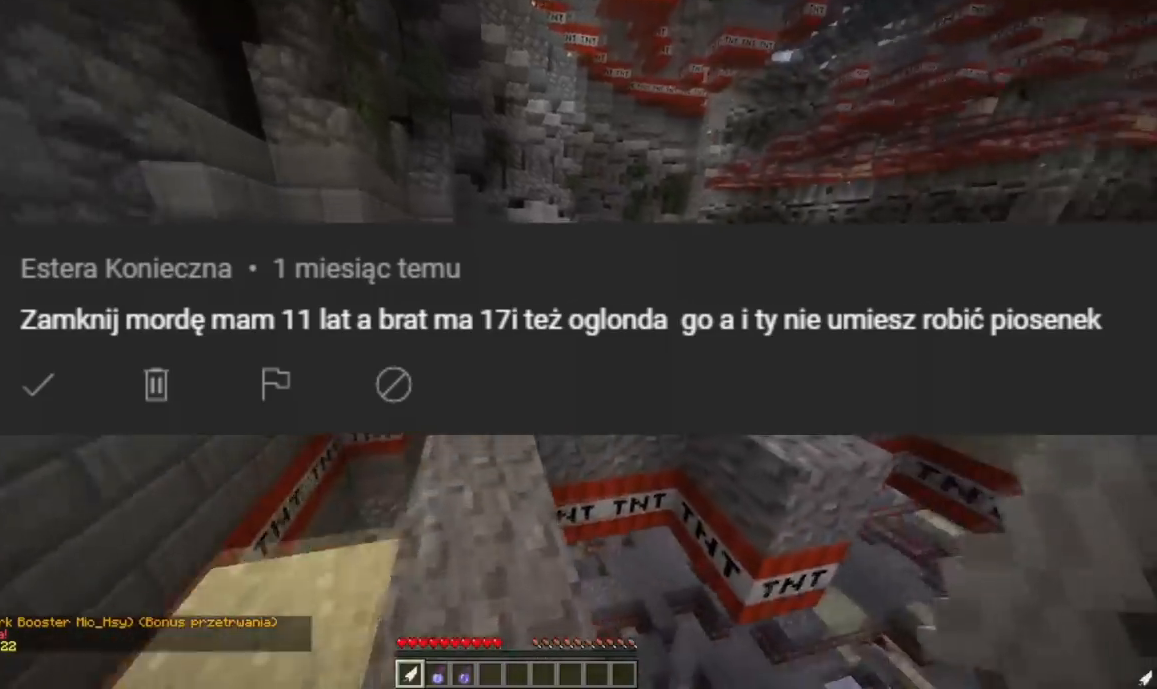
{"keys": ["w"], "mouse": [], "events": [[117, "a", "up"]]}
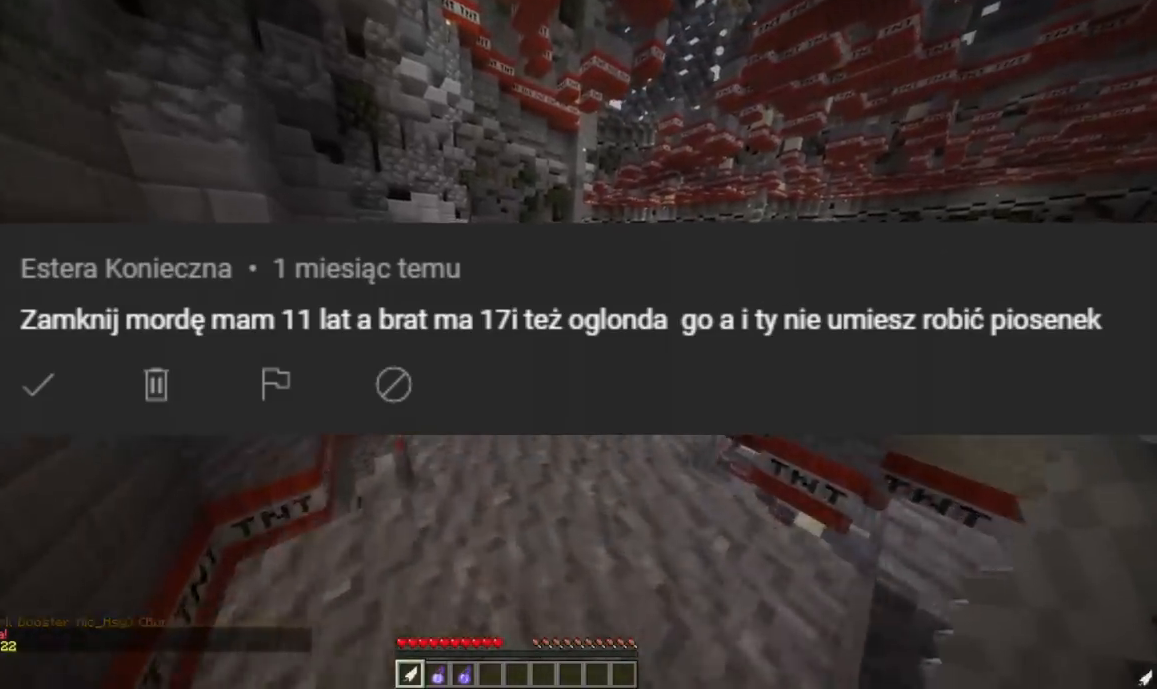
{"keys": ["w"], "mouse": [], "events": []}
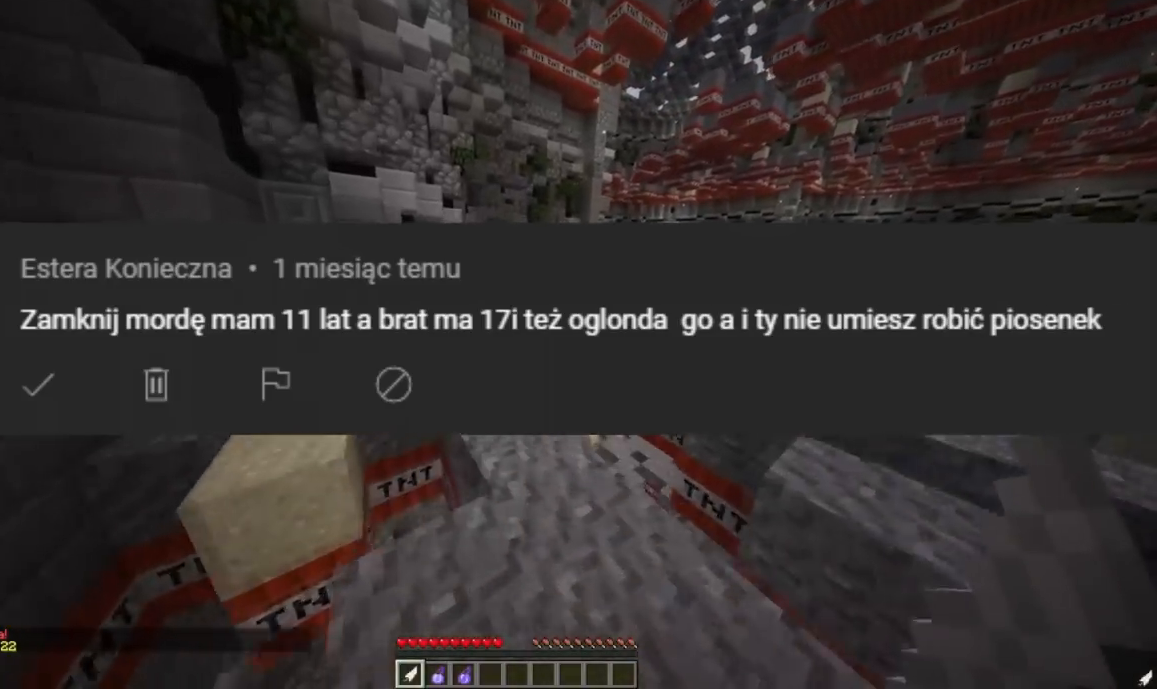
{"keys": ["w"], "mouse": [], "events": []}
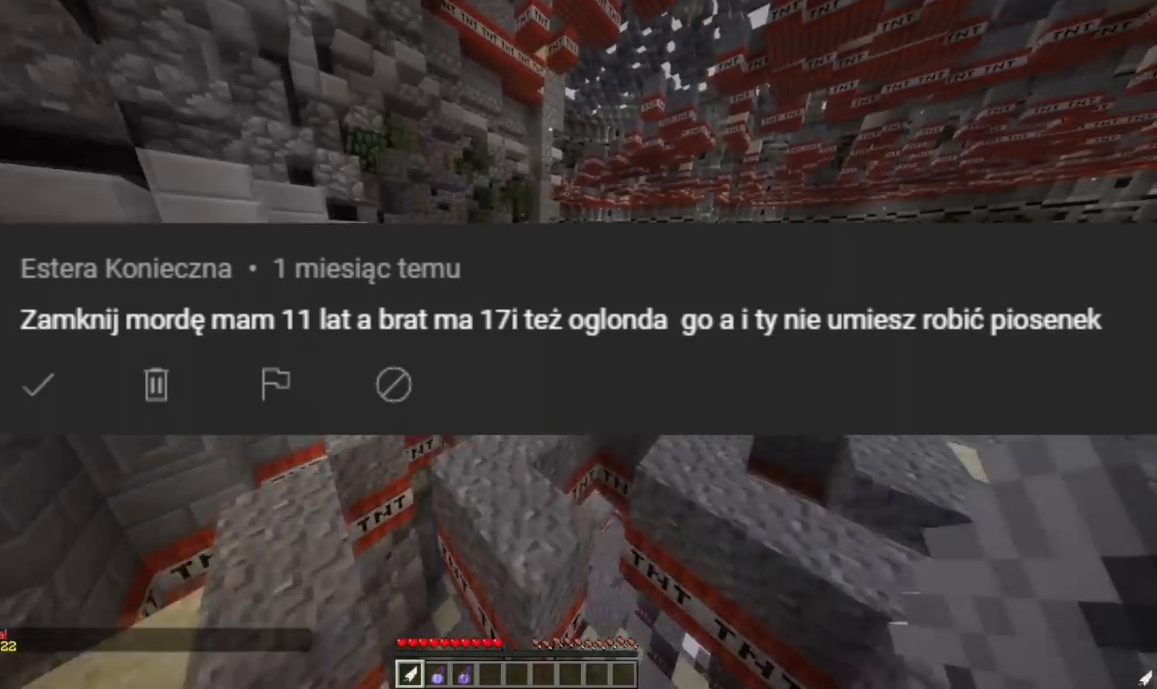
{"keys": ["w"], "mouse": [], "events": []}
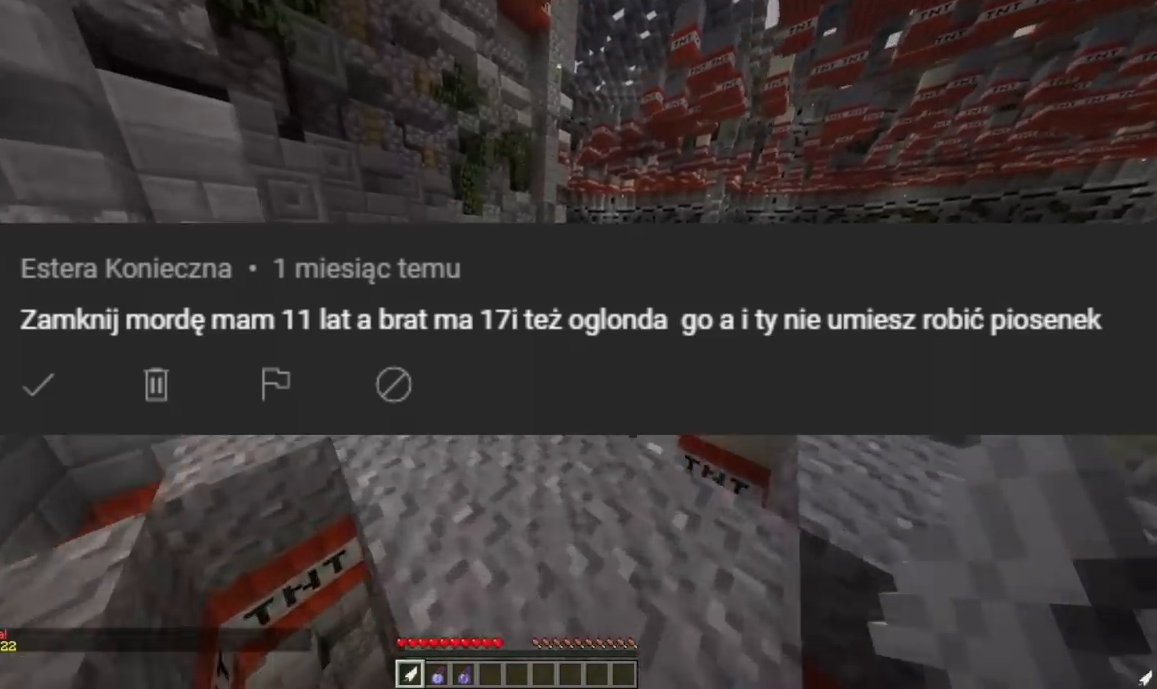
{"keys": ["w"], "mouse": [], "events": [[100, "a", "down"], [234, "a", "up"]]}
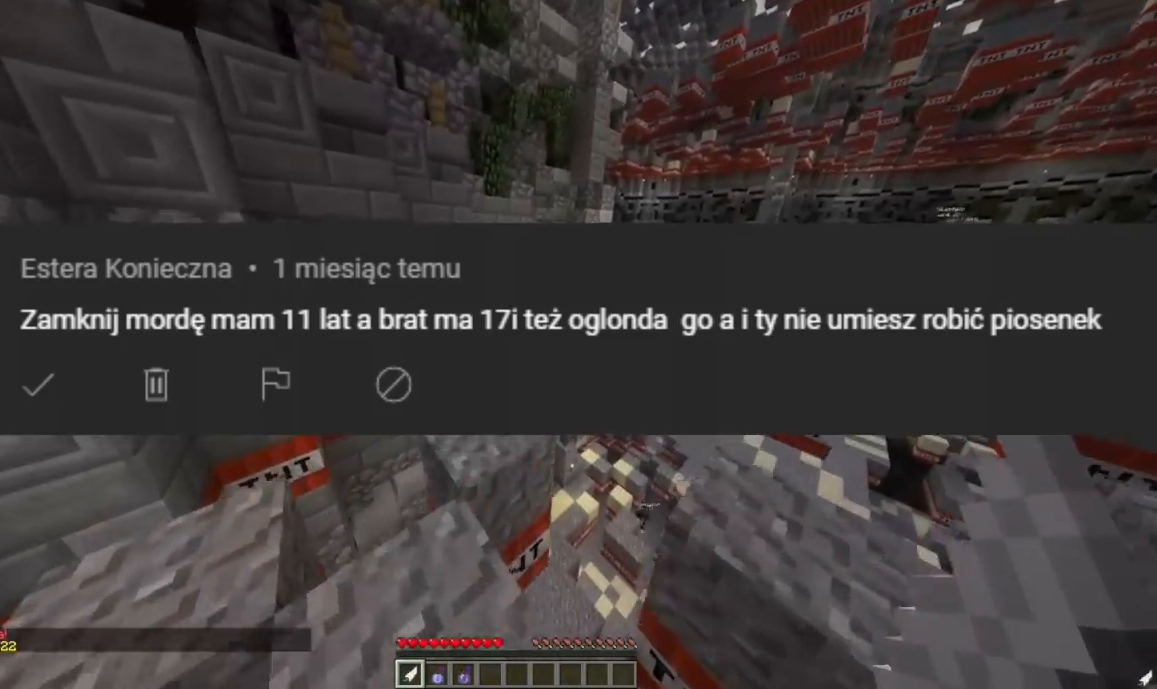
{"keys": ["w"], "mouse": [], "events": []}